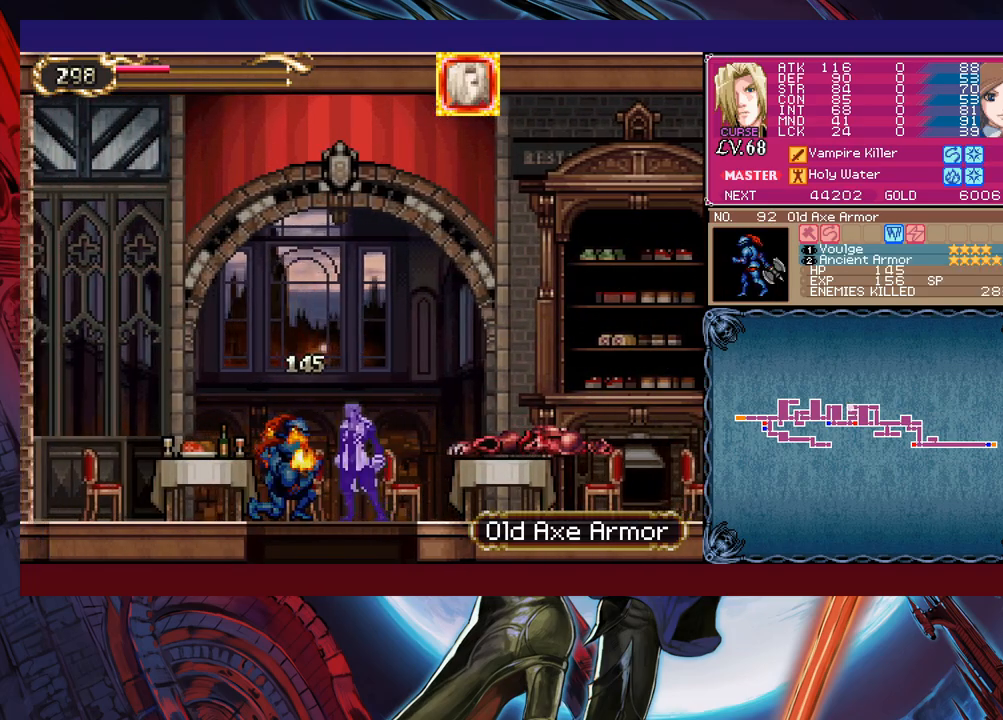
Gameplay with a controller (Xbox layout); each line is a JSON object with the inputs held at the frame after it. "events" lists button and stick changes between this image and that frame as [ms after this image, input, new state], when the widget could be followed in between. Not read: L2 R2 right_stick.
{"buttons": ["B"], "left_stick": "right", "events": [[17, "B", "down"], [33, "left_stick", "down"], [133, "B", "up"], [133, "left_stick", "center"], [283, "left_stick", "right"], [367, "B", "down"]]}
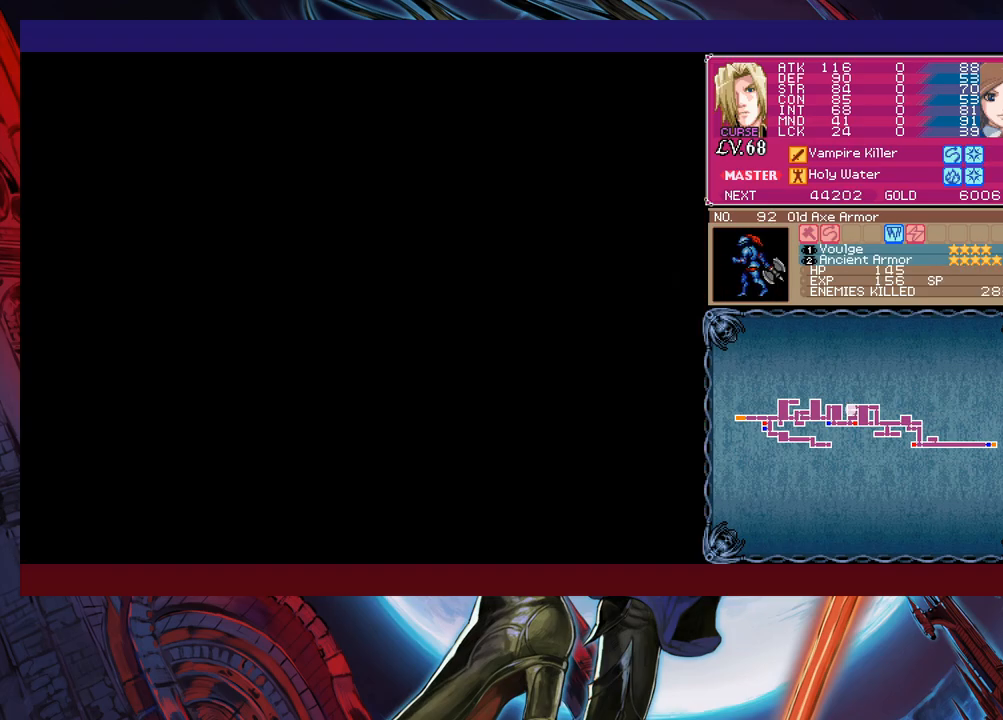
{"buttons": ["B", "X"], "left_stick": "down-right", "events": [[33, "left_stick", "down-right"], [167, "X", "down"]]}
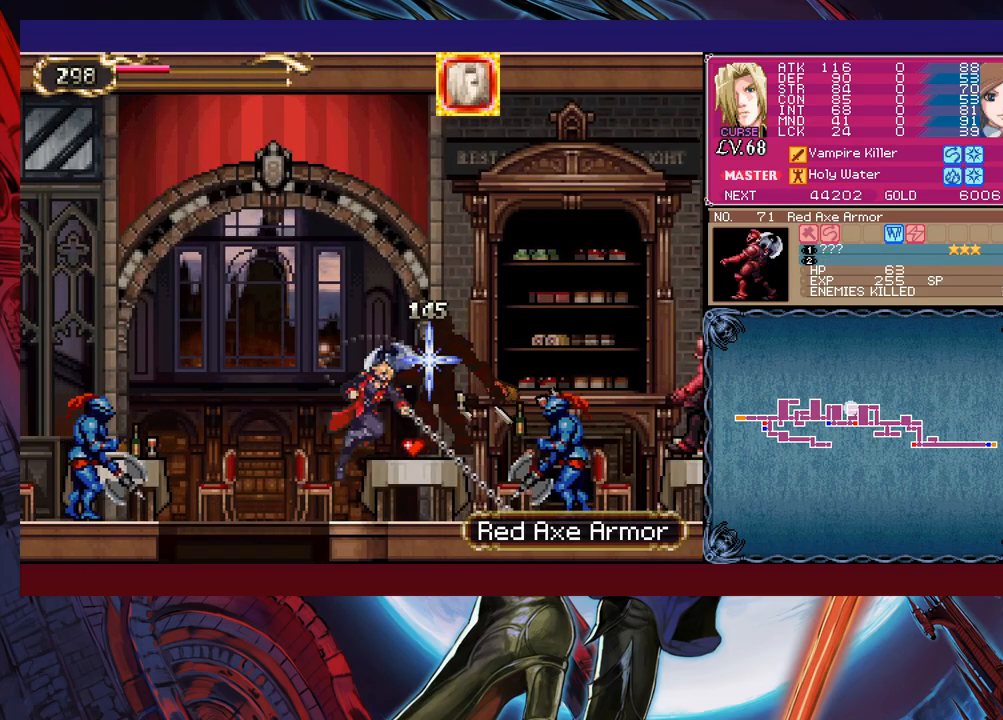
{"buttons": ["B"], "left_stick": "down-right", "events": [[17, "left_stick", "right"], [117, "X", "up"], [133, "B", "up"], [367, "B", "down"], [433, "left_stick", "down-right"]]}
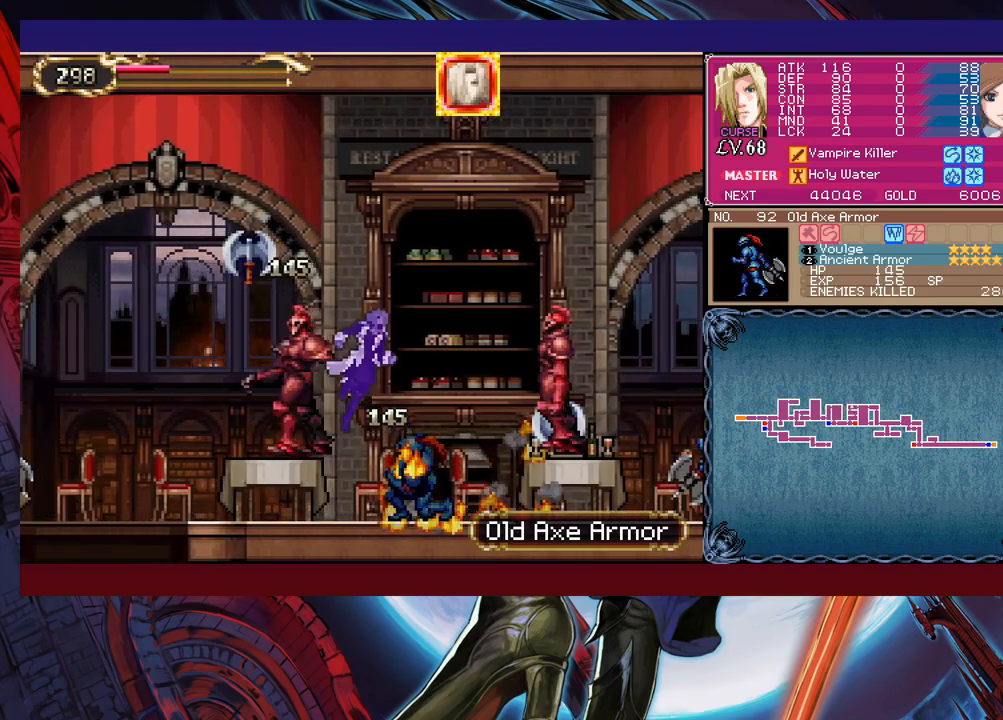
{"buttons": [], "left_stick": "right", "events": [[117, "X", "down"], [133, "B", "up"], [217, "X", "up"], [367, "left_stick", "right"]]}
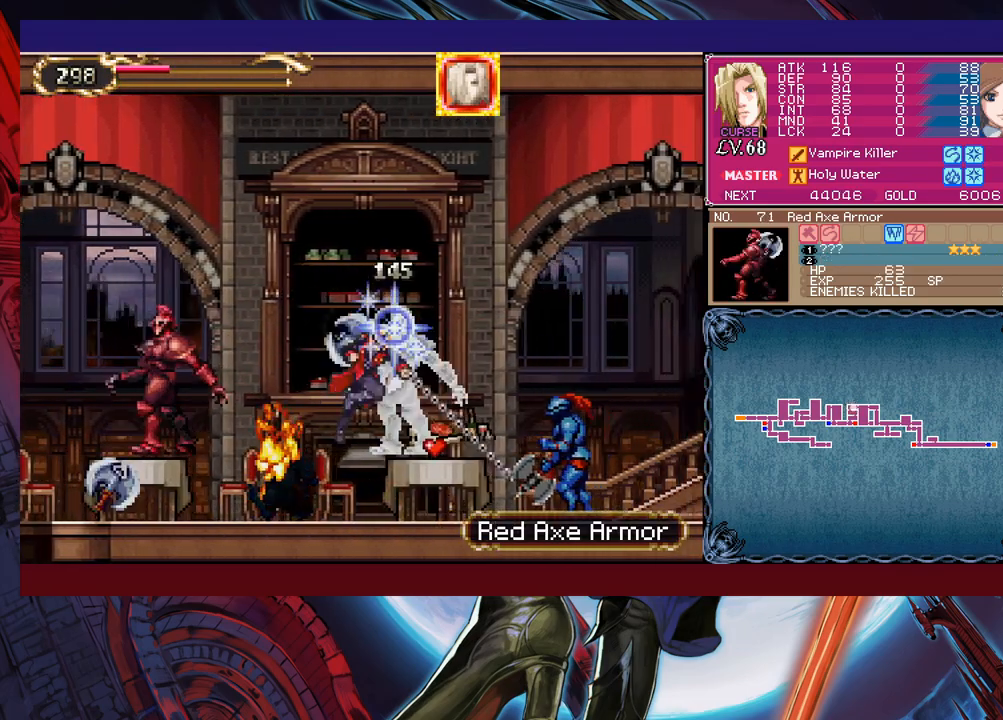
{"buttons": ["B"], "left_stick": "left", "events": [[83, "left_stick", "left"], [483, "B", "down"]]}
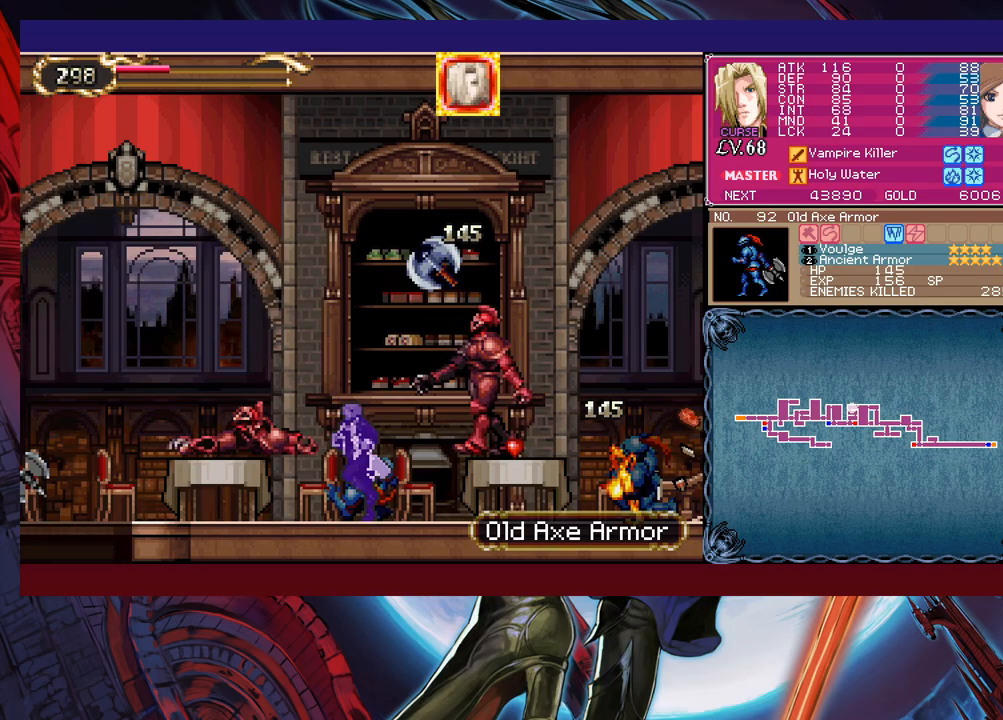
{"buttons": ["B", "X"], "left_stick": "down-left", "events": [[217, "left_stick", "down-left"], [333, "X", "down"]]}
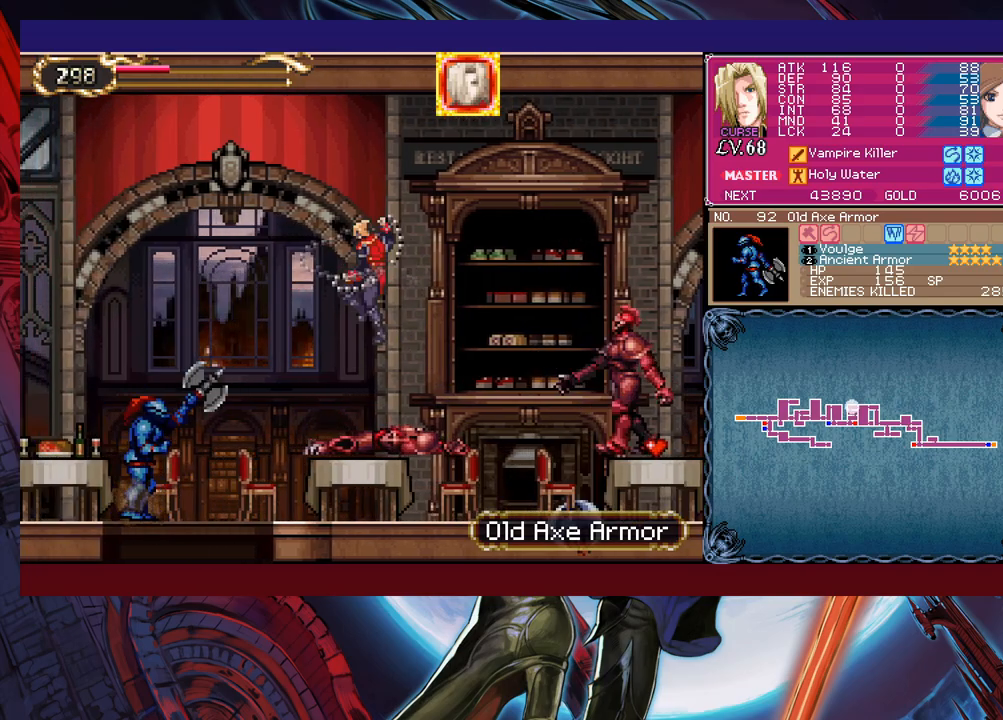
{"buttons": [], "left_stick": "down-left", "events": [[33, "X", "up"], [133, "B", "up"], [133, "left_stick", "left"], [433, "left_stick", "down-left"]]}
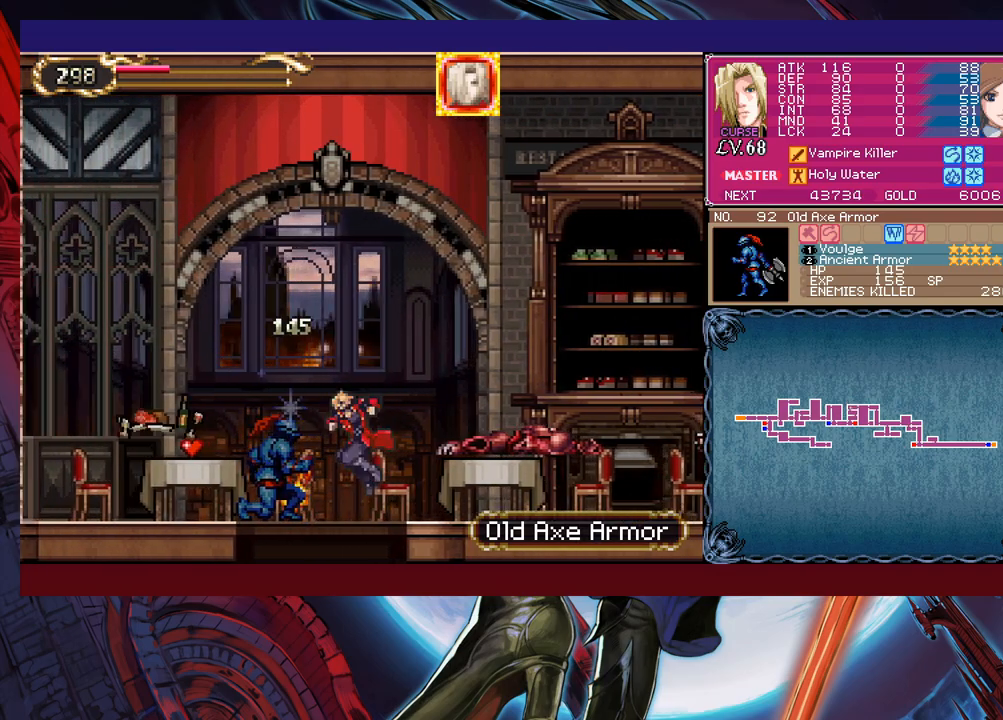
{"buttons": ["B"], "left_stick": "right", "events": [[83, "B", "down"], [167, "left_stick", "center"], [183, "B", "up"], [283, "left_stick", "right"], [383, "B", "down"]]}
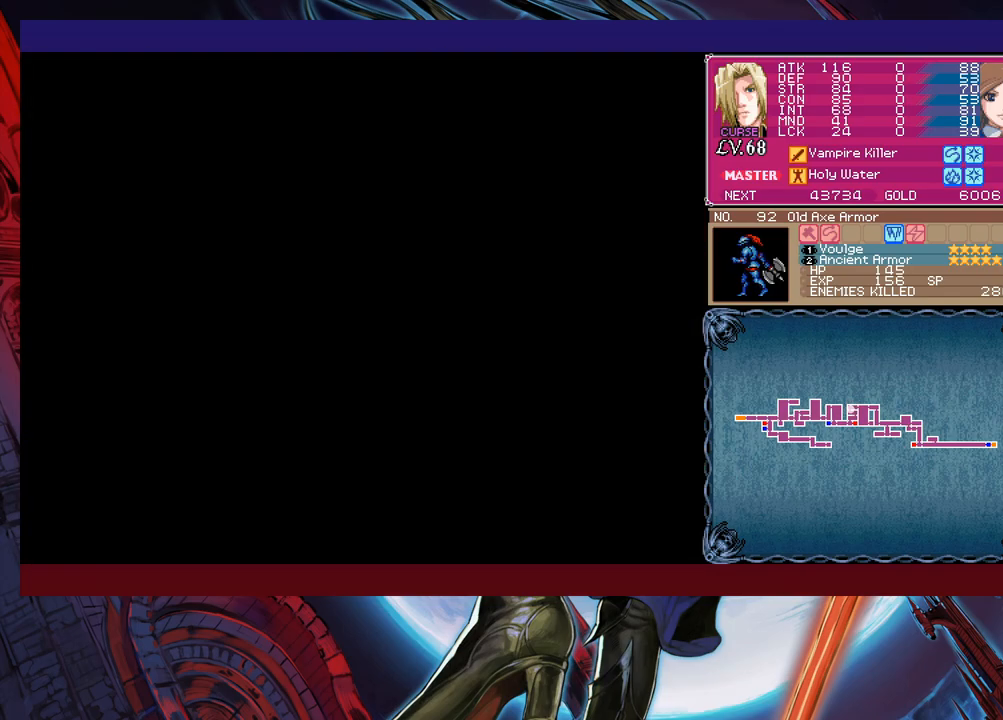
{"buttons": ["B", "X"], "left_stick": "down-right", "events": [[17, "left_stick", "down-right"], [133, "X", "down"]]}
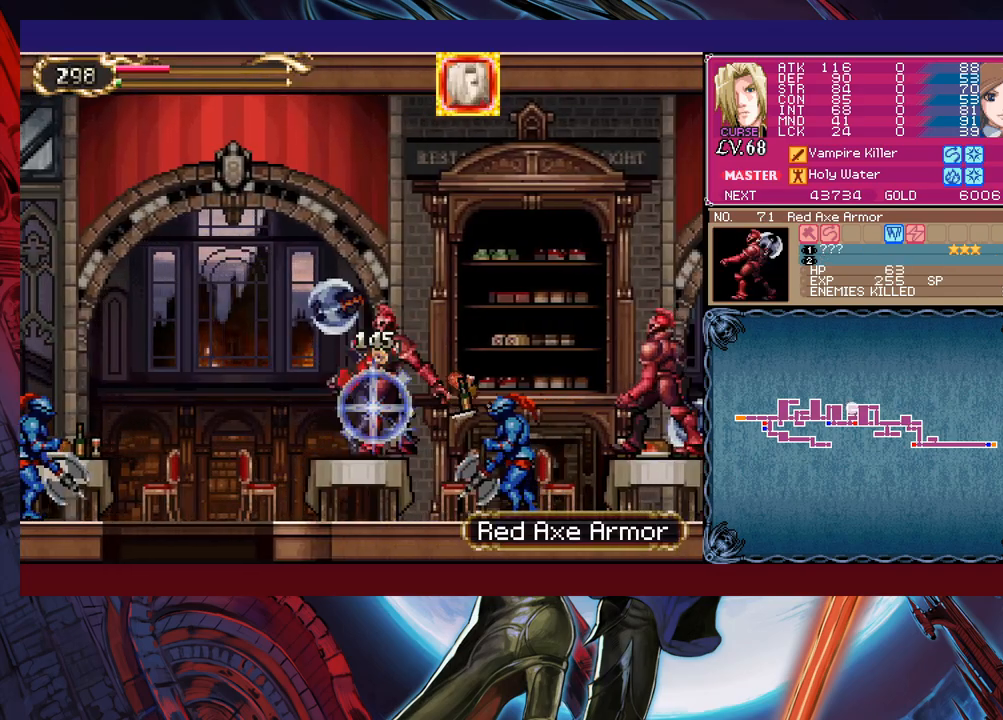
{"buttons": ["B", "X"], "left_stick": "center", "events": [[33, "left_stick", "right"], [167, "B", "up"], [167, "X", "up"], [333, "left_stick", "down-right"], [417, "B", "down"], [483, "X", "down"], [483, "left_stick", "center"]]}
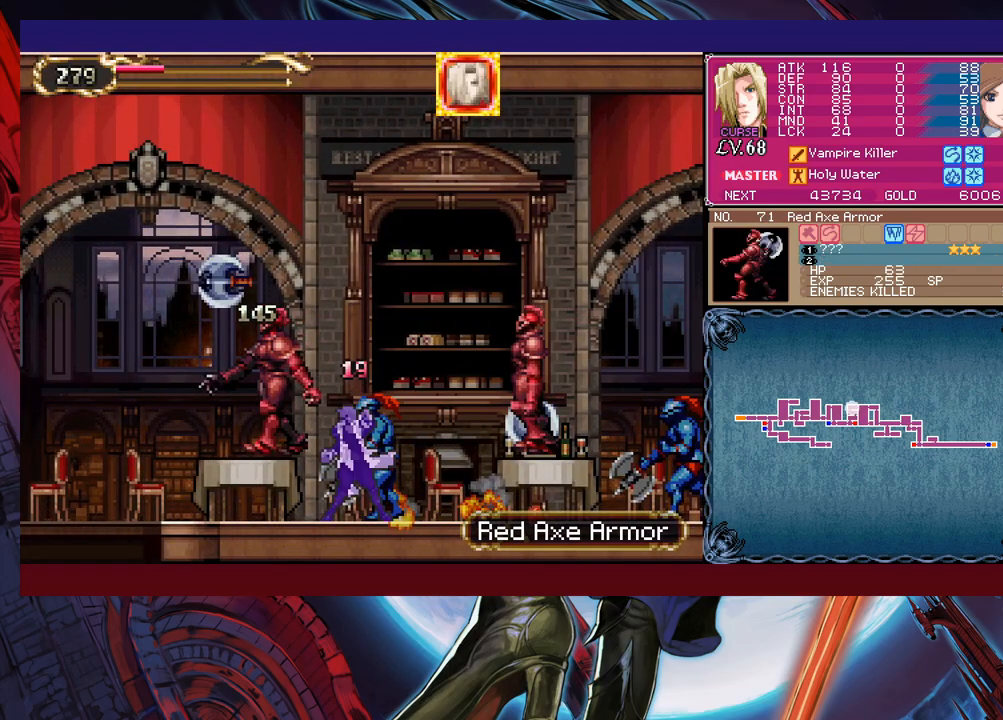
{"buttons": ["X"], "left_stick": "right", "events": [[33, "B", "up"], [83, "X", "up"], [283, "left_stick", "right"], [317, "X", "down"]]}
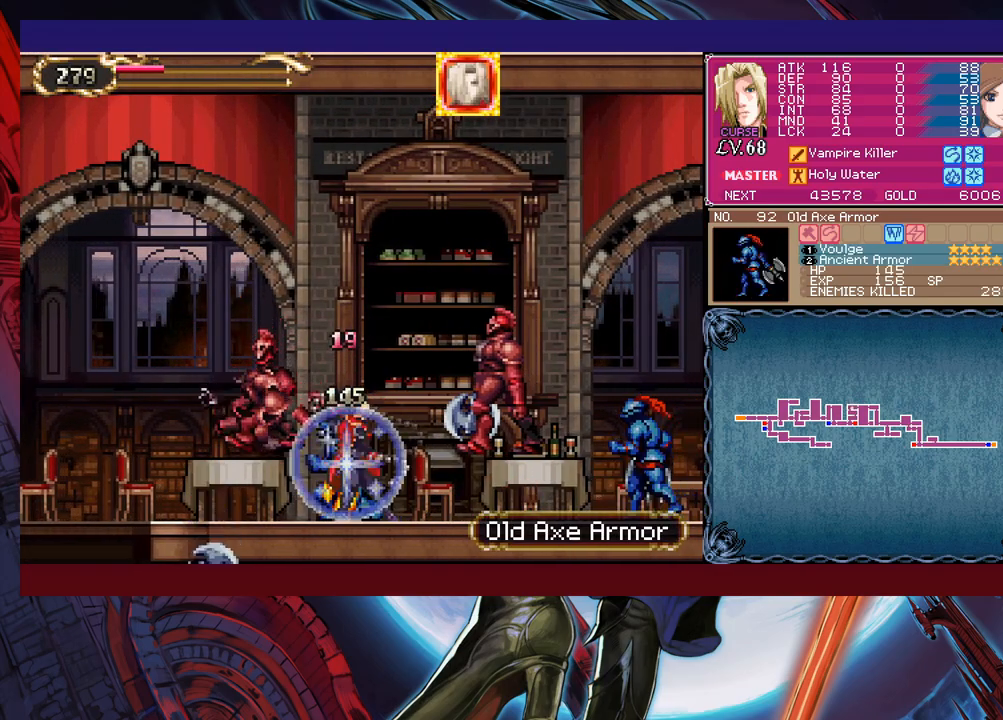
{"buttons": [], "left_stick": "right", "events": [[83, "X", "up"]]}
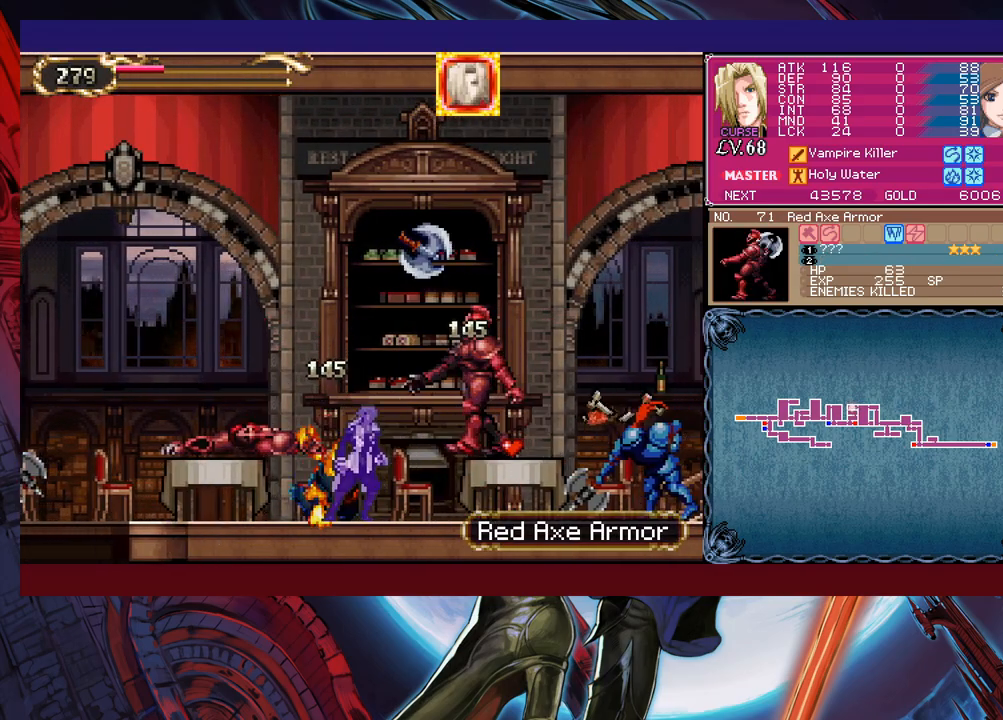
{"buttons": ["X"], "left_stick": "down-right", "events": [[17, "B", "down"], [33, "left_stick", "center"], [183, "B", "up"], [233, "B", "down"], [350, "left_stick", "down-right"], [383, "B", "up"], [417, "X", "down"]]}
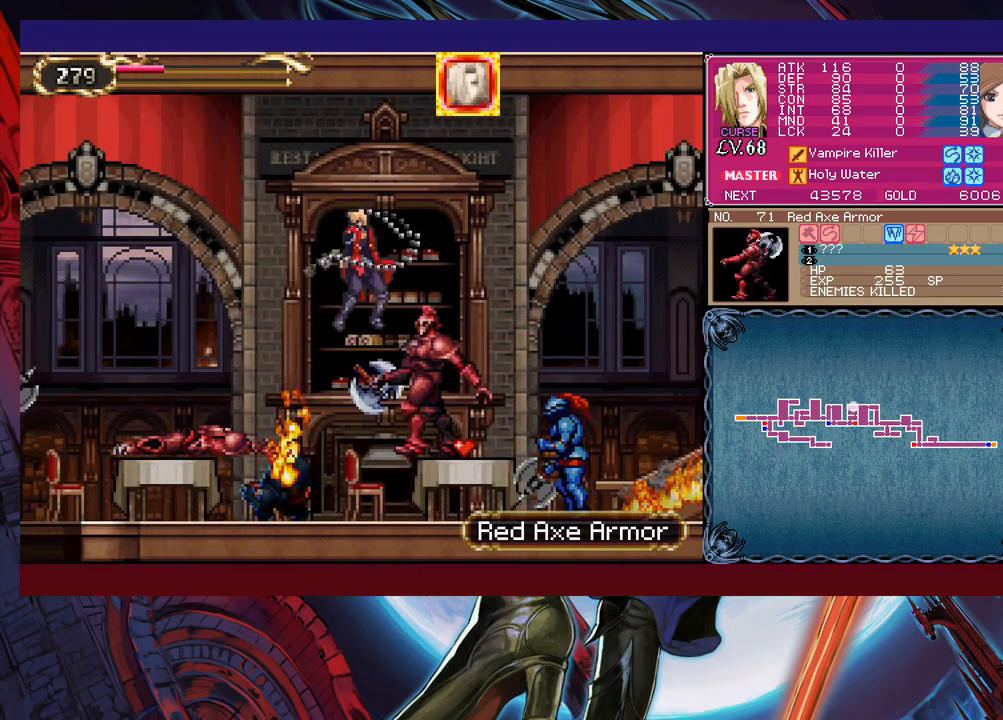
{"buttons": ["B"], "left_stick": "left", "events": [[83, "left_stick", "right"], [183, "left_stick", "center"], [217, "X", "up"], [383, "left_stick", "left"], [467, "B", "down"]]}
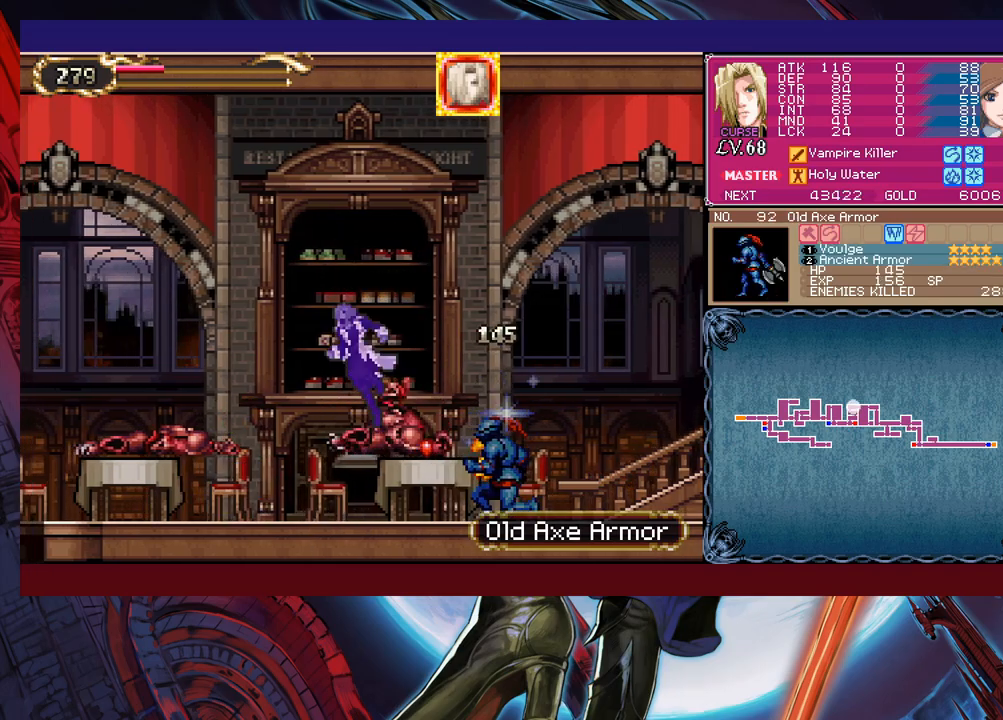
{"buttons": ["X"], "left_stick": "down-left", "events": [[133, "B", "up"], [133, "left_stick", "down-left"], [183, "X", "down"]]}
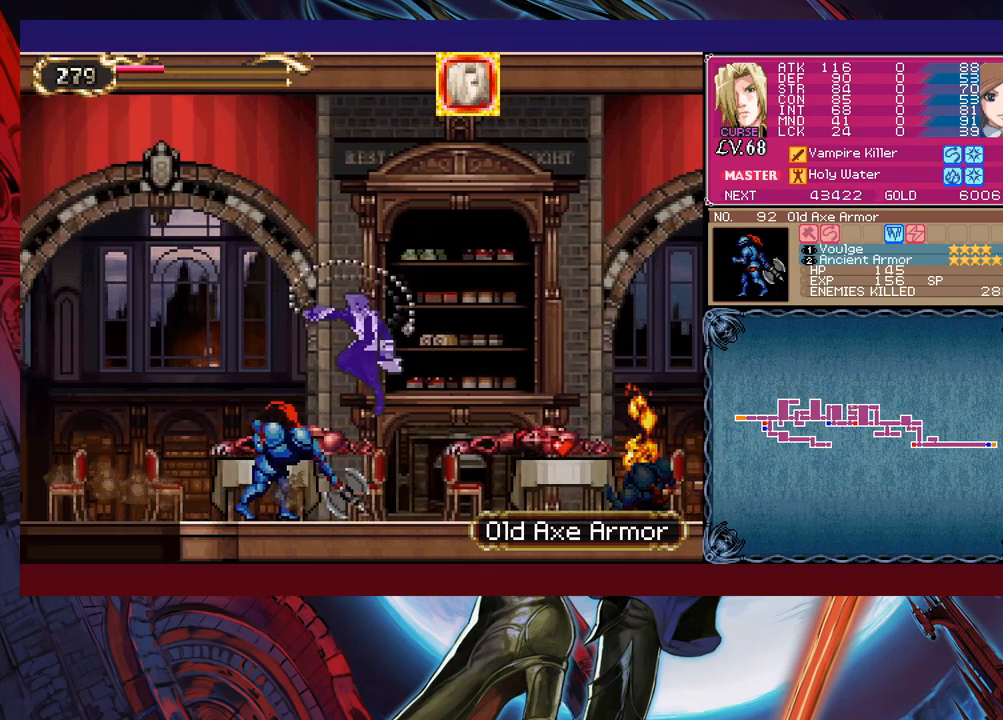
{"buttons": [], "left_stick": "left", "events": [[67, "X", "up"], [233, "left_stick", "left"]]}
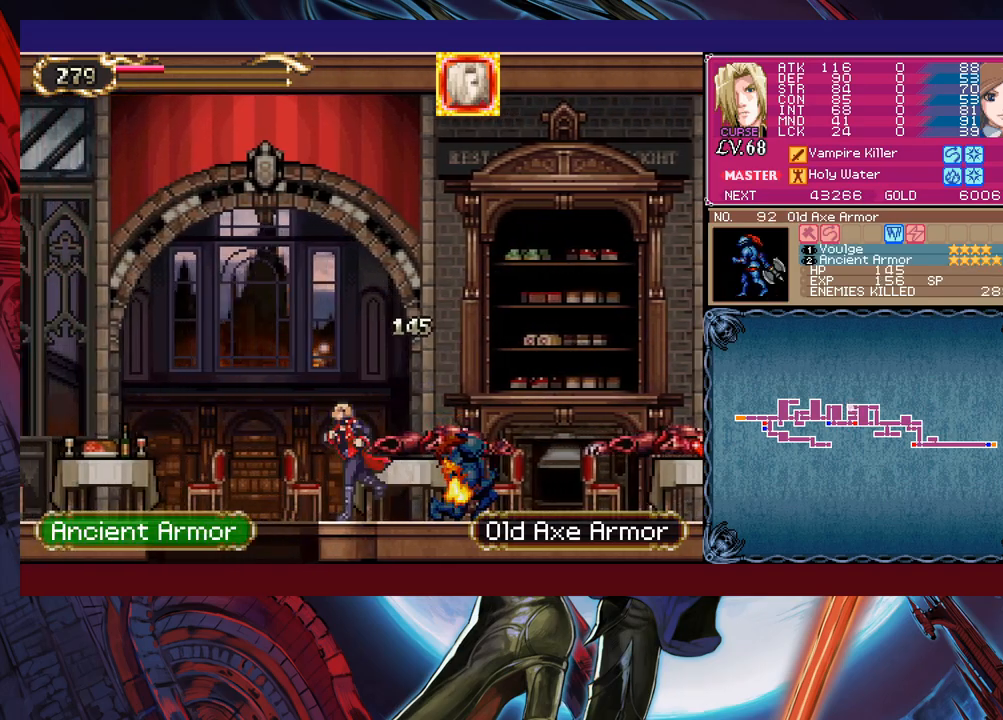
{"buttons": ["B"], "left_stick": "down-left", "events": [[333, "left_stick", "down-left"], [433, "B", "down"]]}
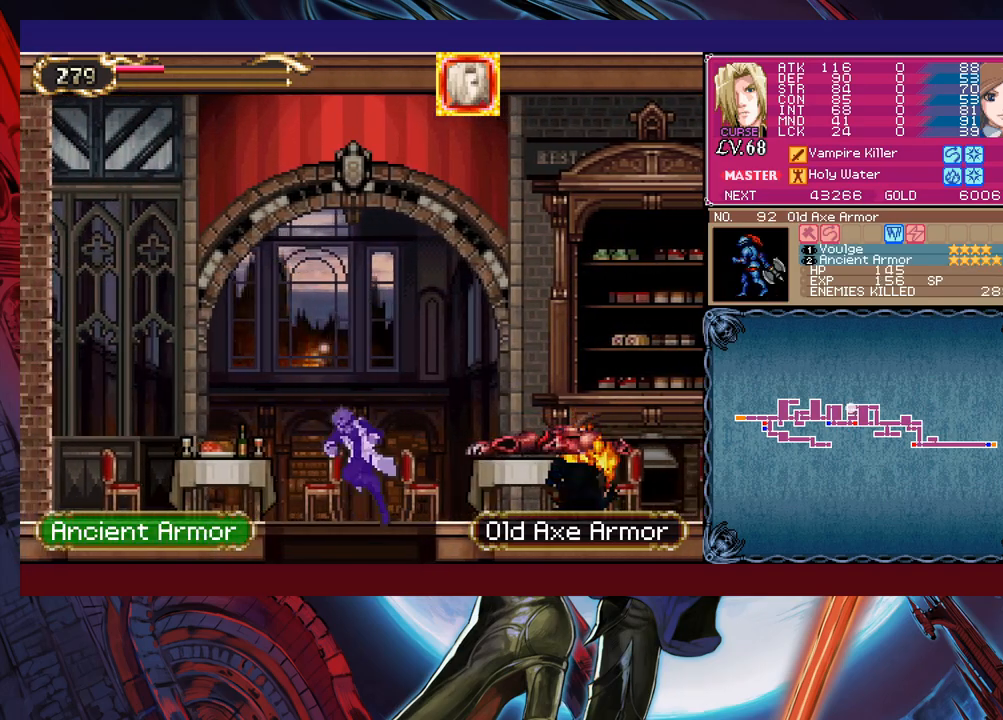
{"buttons": ["B"], "left_stick": "right", "events": [[33, "B", "up"], [83, "left_stick", "center"], [183, "left_stick", "right"], [333, "B", "down"]]}
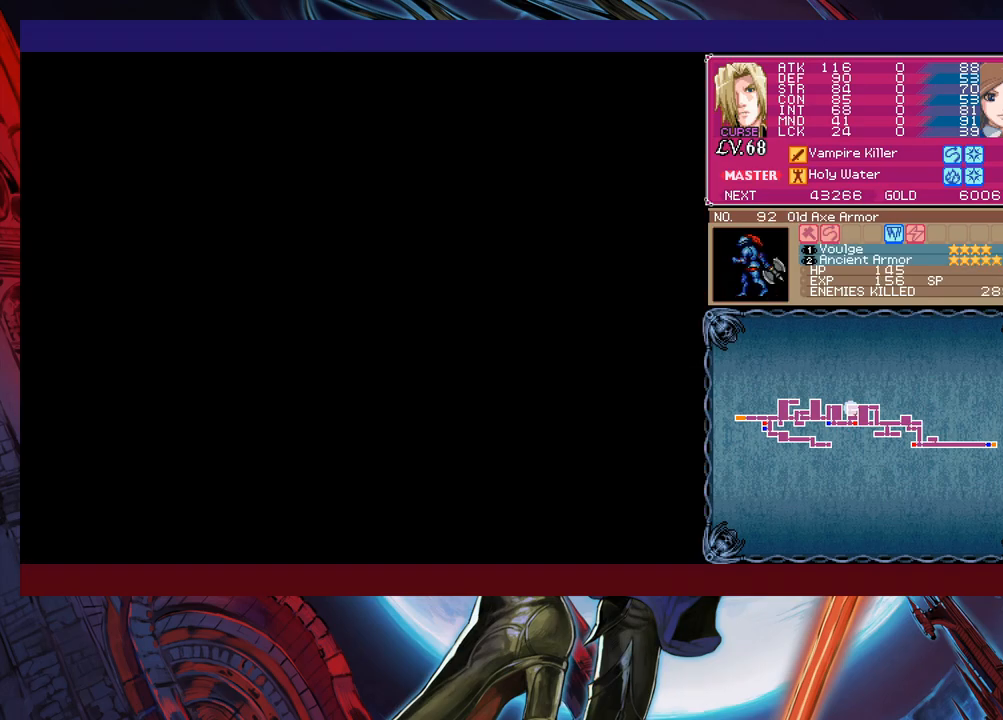
{"buttons": [], "left_stick": "right", "events": [[33, "X", "down"], [217, "B", "up"], [267, "X", "up"]]}
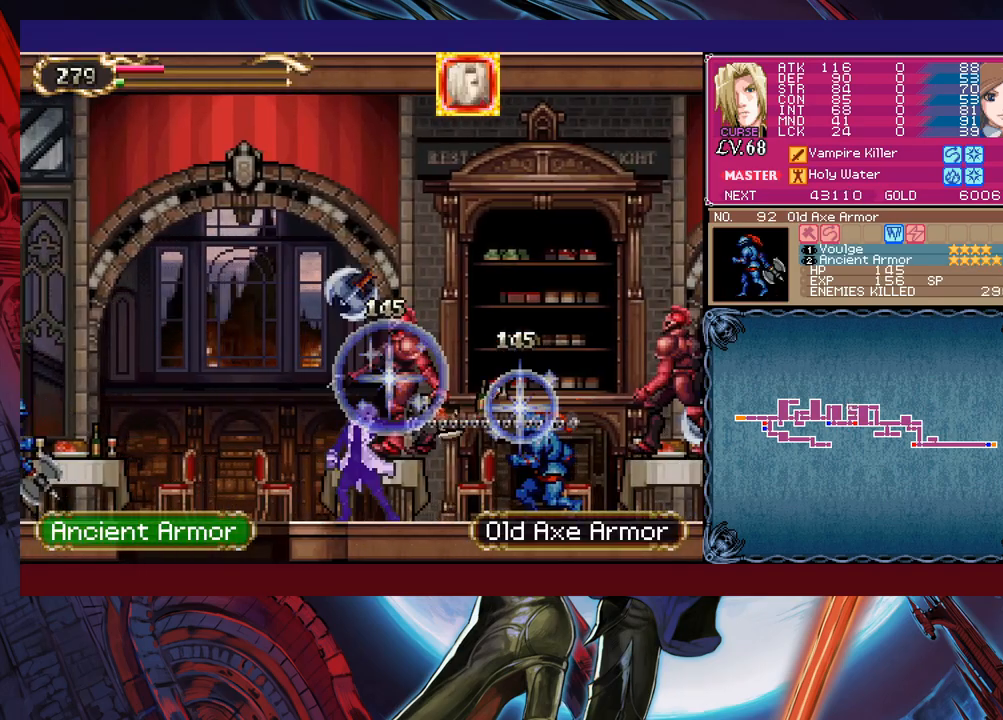
{"buttons": ["X"], "left_stick": "right", "events": [[233, "B", "down"], [383, "B", "up"], [383, "X", "down"]]}
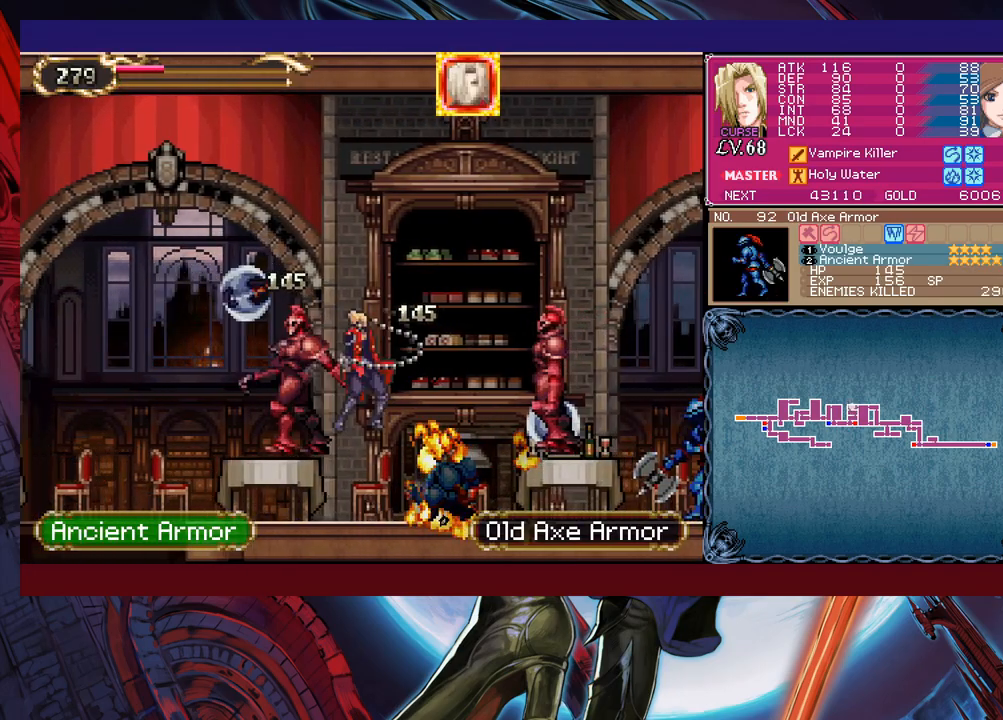
{"buttons": ["Y"], "left_stick": "center", "events": [[17, "X", "up"], [433, "left_stick", "center"], [483, "Y", "down"]]}
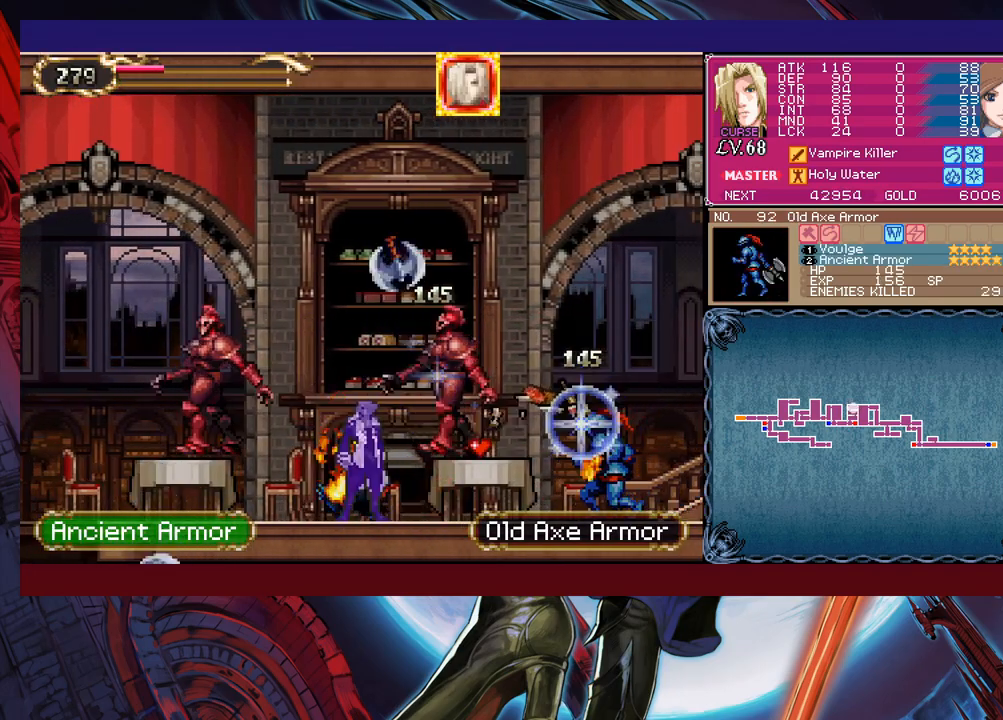
{"buttons": ["B"], "left_stick": "left", "events": [[83, "B", "down"], [83, "Y", "up"], [133, "left_stick", "left"]]}
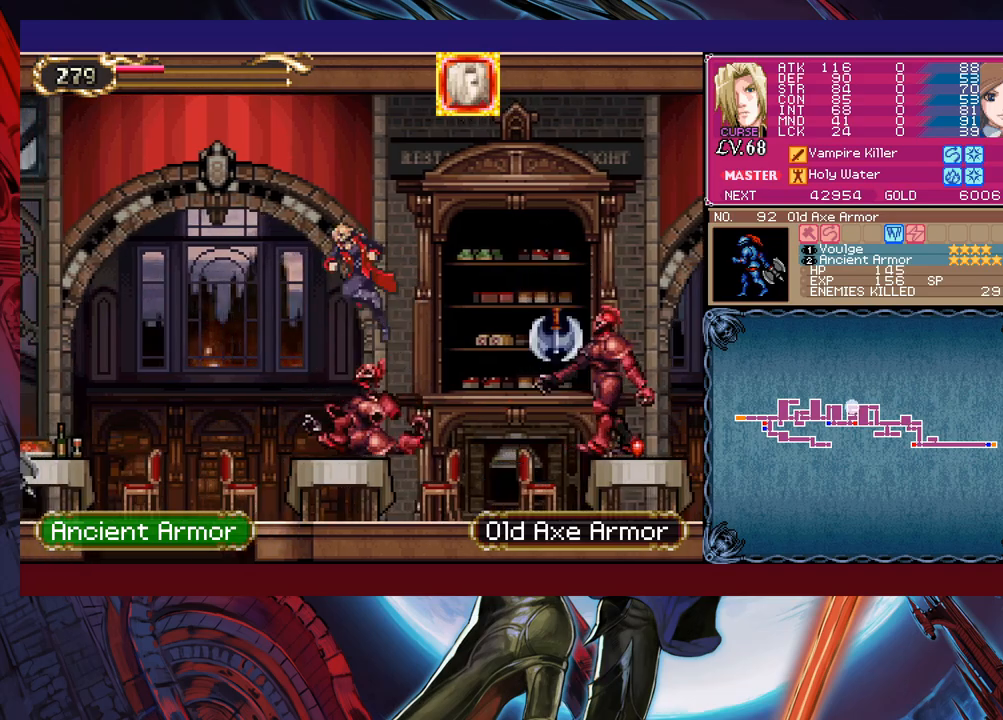
{"buttons": [], "left_stick": "left", "events": [[117, "B", "up"], [133, "X", "down"], [433, "X", "up"]]}
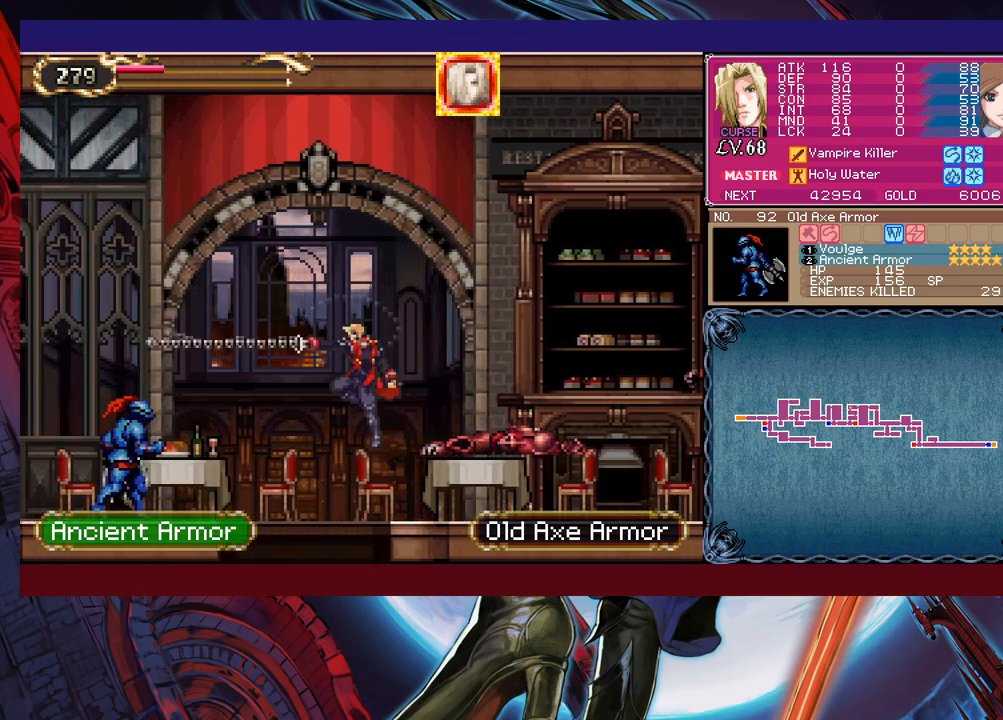
{"buttons": [], "left_stick": "center", "events": [[183, "left_stick", "down"], [217, "B", "down"], [333, "B", "up"], [333, "left_stick", "center"]]}
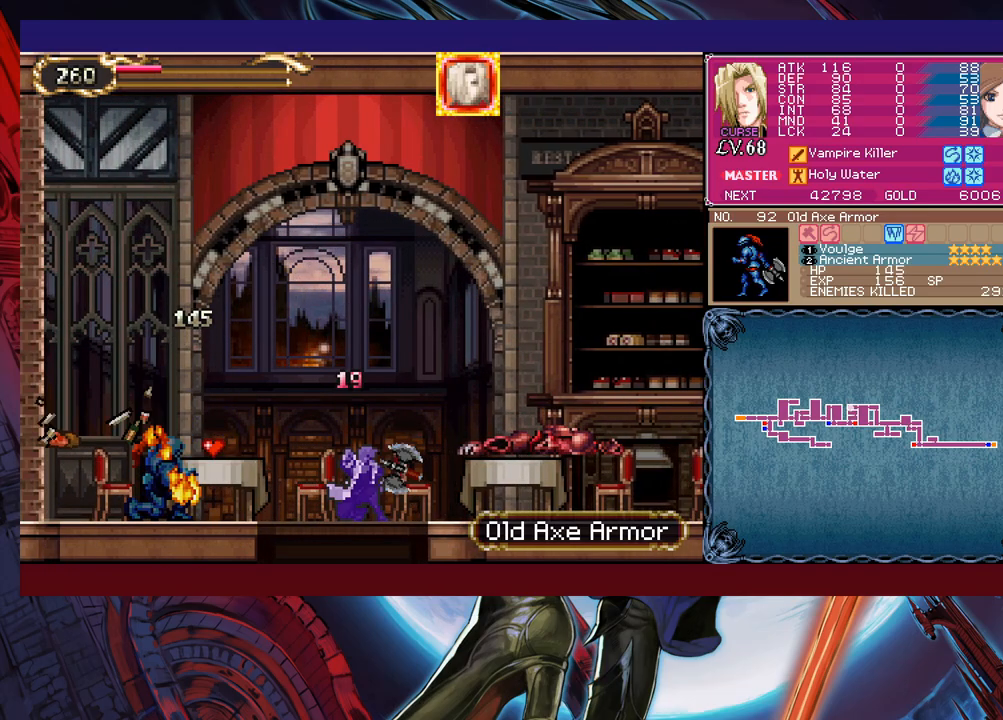
{"buttons": [], "left_stick": "center", "events": [[167, "left_stick", "down"], [217, "B", "down"], [317, "B", "up"], [317, "left_stick", "center"]]}
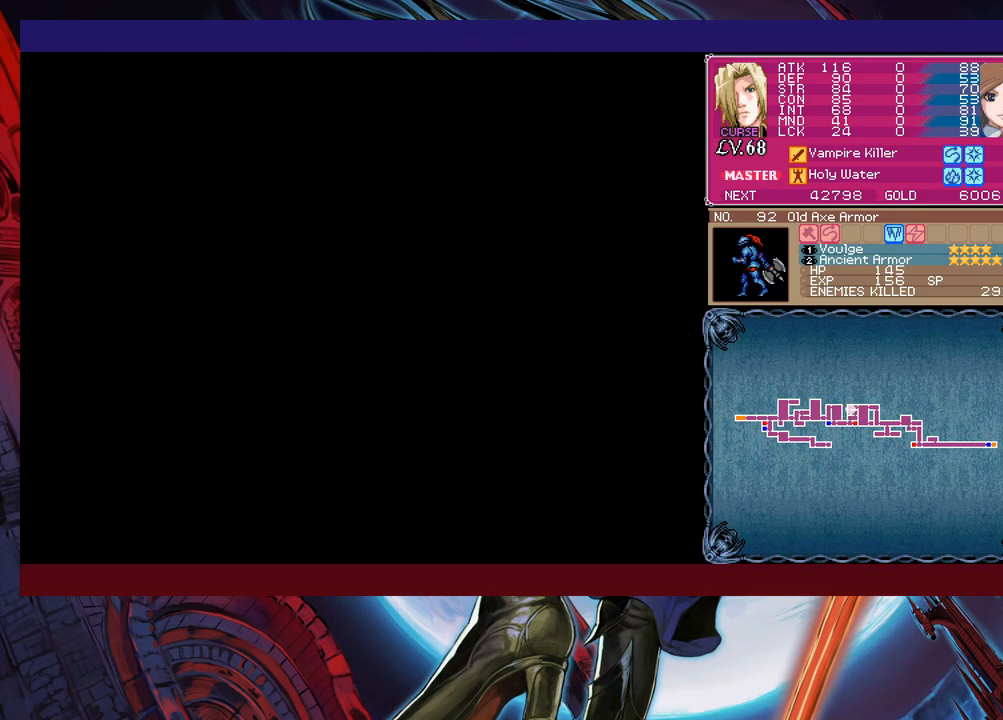
{"buttons": ["X"], "left_stick": "right", "events": [[83, "left_stick", "right"], [117, "B", "down"], [283, "X", "down"], [433, "B", "up"]]}
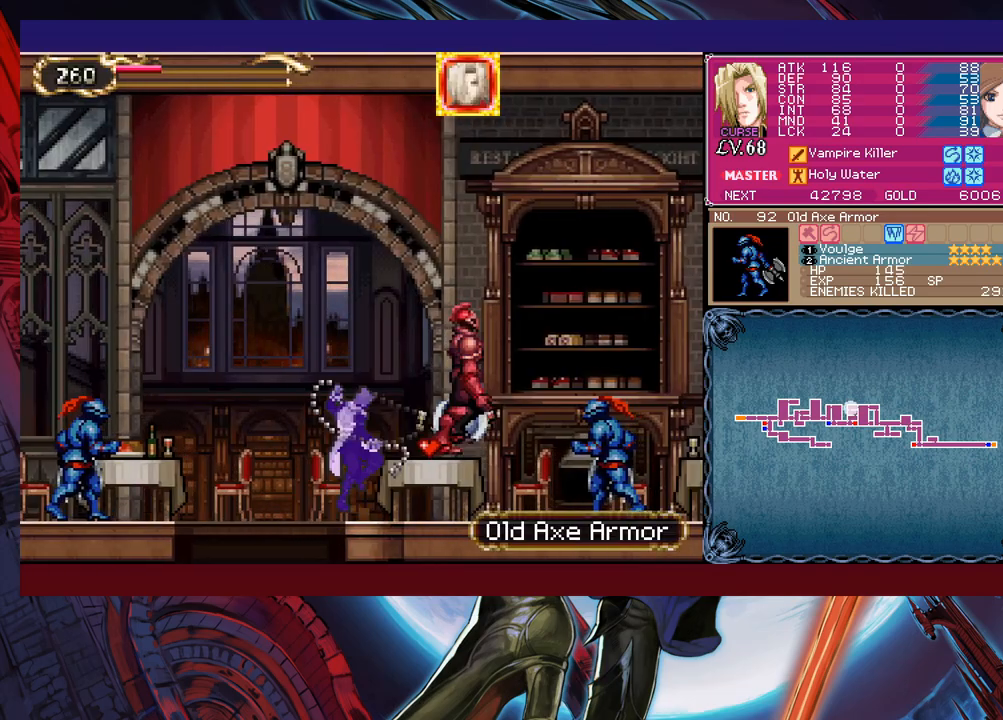
{"buttons": [], "left_stick": "right", "events": [[33, "X", "up"]]}
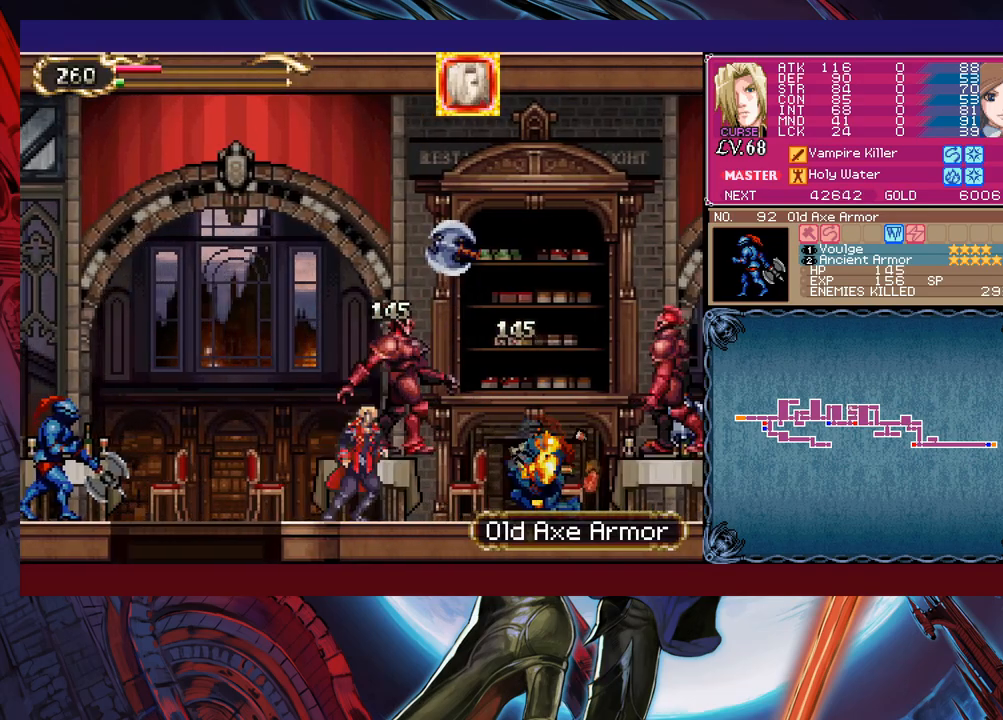
{"buttons": [], "left_stick": "right", "events": [[33, "B", "down"], [183, "B", "up"], [183, "X", "down"], [333, "X", "up"]]}
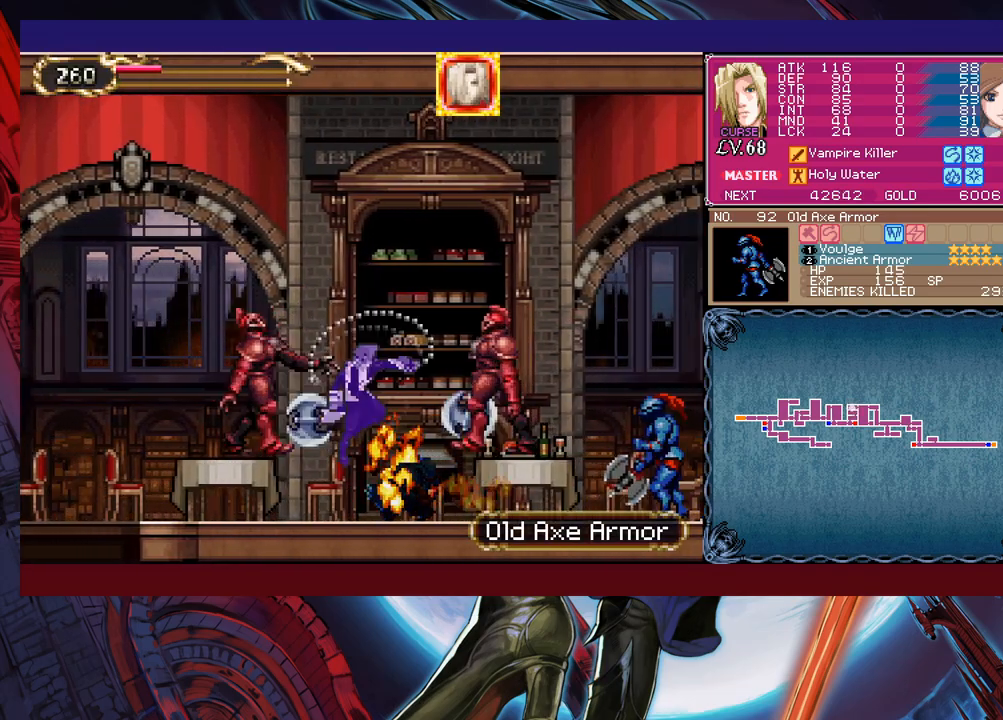
{"buttons": ["Y"], "left_stick": "center", "events": [[333, "left_stick", "center"], [483, "Y", "down"]]}
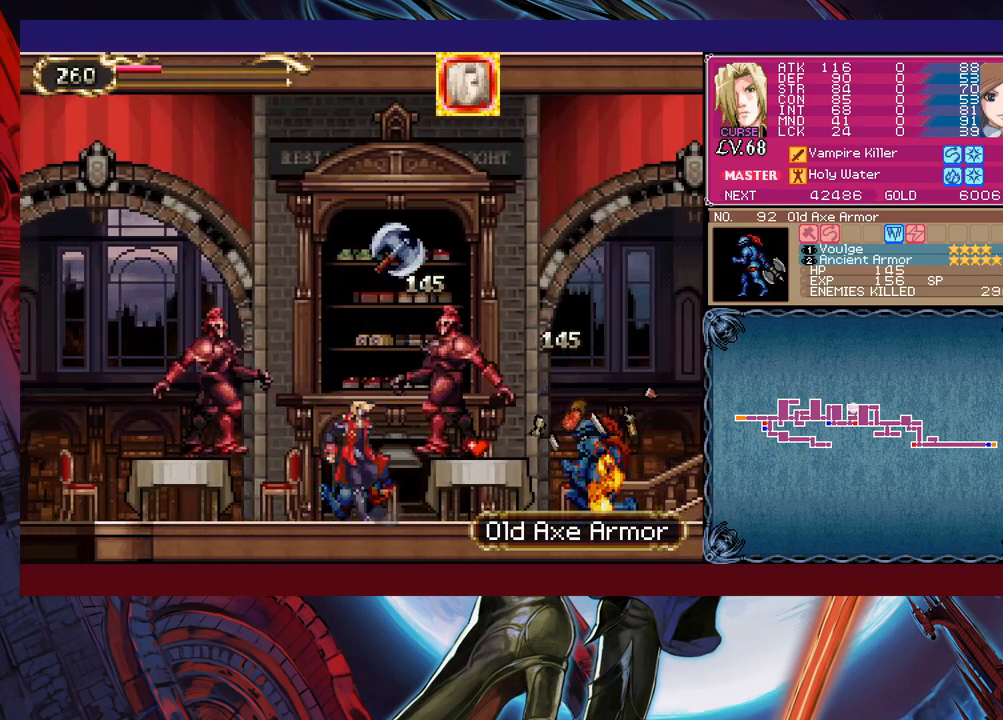
{"buttons": ["B"], "left_stick": "down-left", "events": [[17, "B", "down"], [33, "Y", "up"], [117, "left_stick", "left"], [217, "left_stick", "down-left"]]}